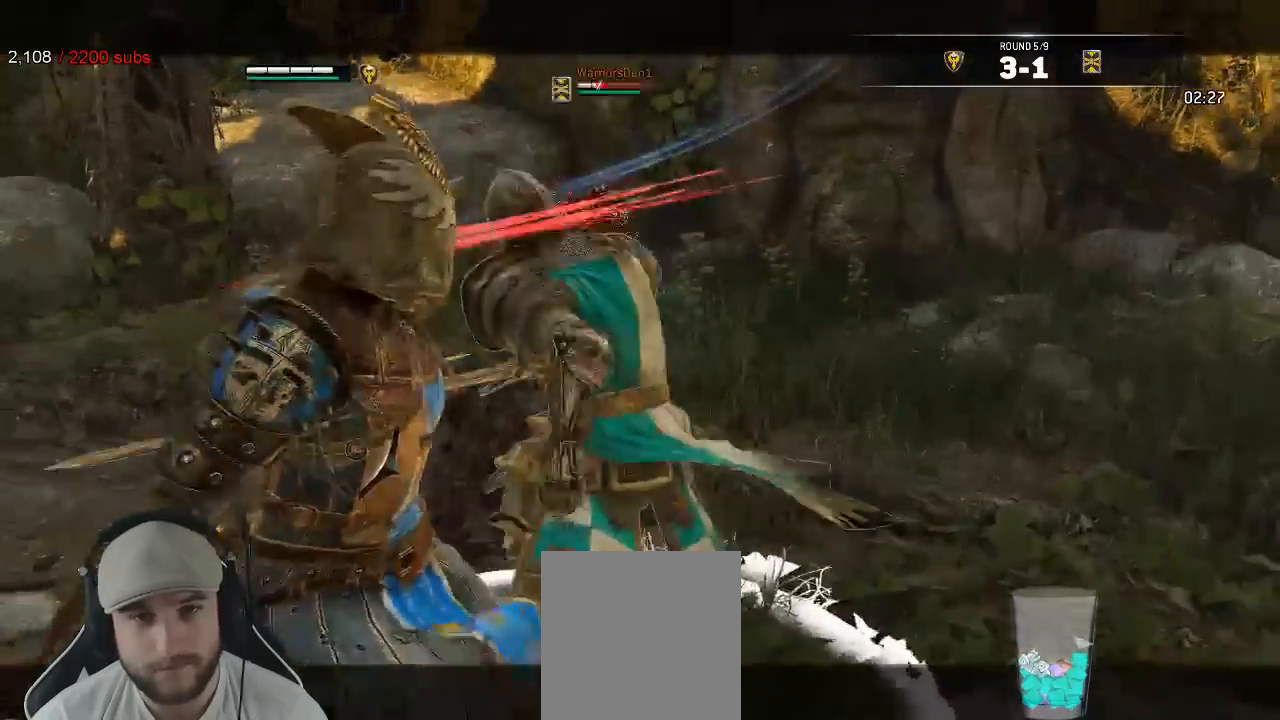
Gameplay with a controller (Xbox layout); each line is a JSON object with the inputs held at the frame after it. "events" lists button and stick changes between this image and that frame as [ms after this image, input, new state], when the widget could be followed in between.
{"buttons": ["L2"], "left_stick": "up", "right_stick": "center", "events": [[100, "left_stick", "left"], [250, "right_stick", "up"], [283, "left_stick", "up"], [450, "right_stick", "center"]]}
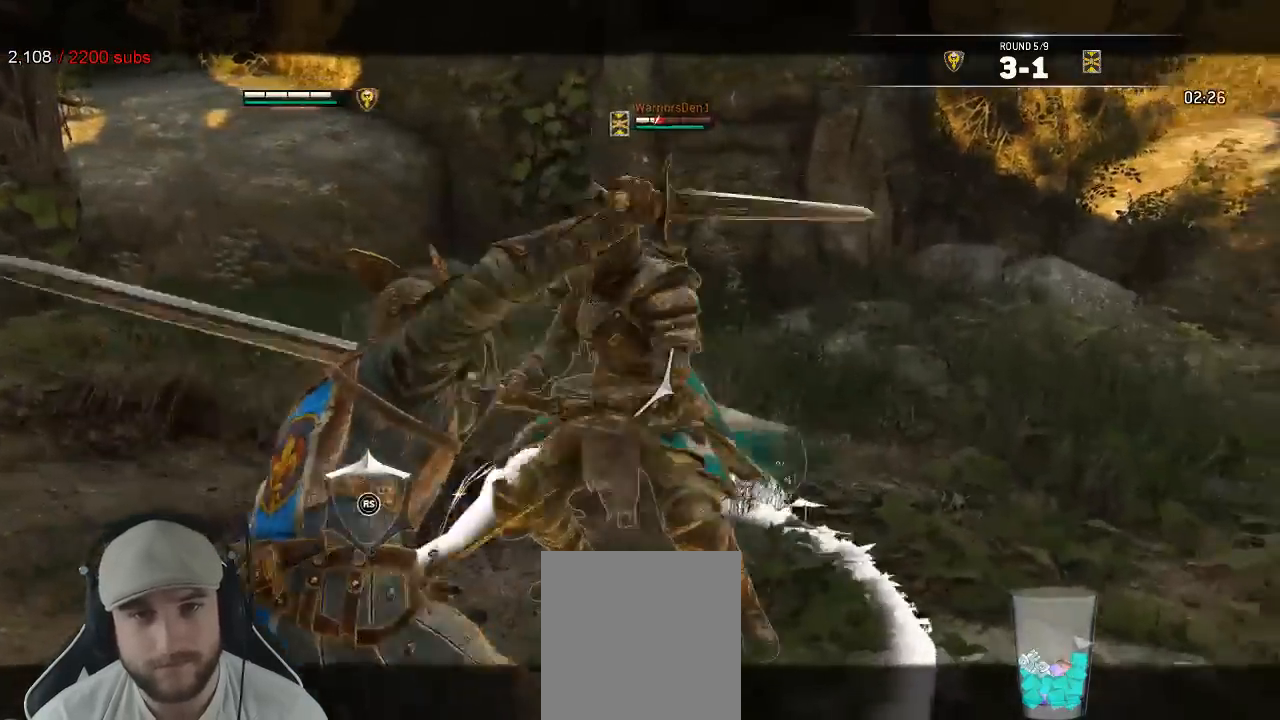
{"buttons": ["L2"], "left_stick": "center", "right_stick": "center", "events": [[33, "R1", "down"], [33, "R2", "down"], [117, "R1", "up"], [133, "R2", "up"], [450, "left_stick", "center"]]}
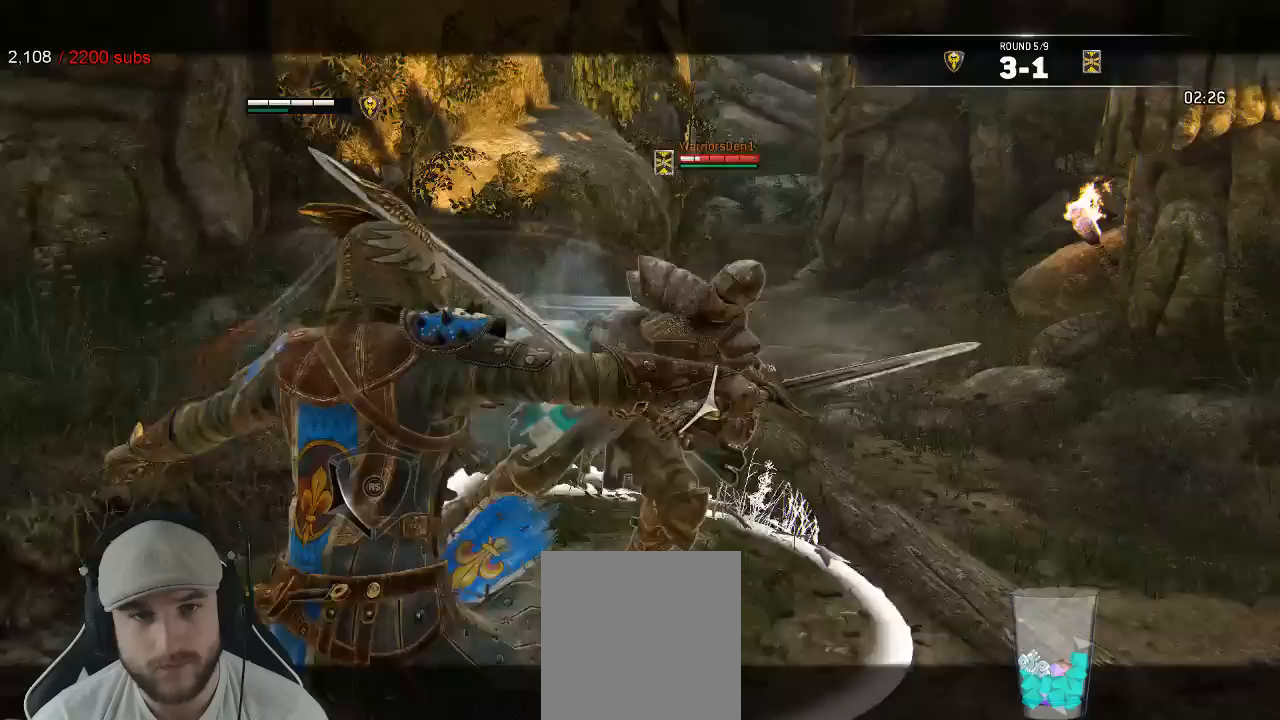
{"buttons": ["L2"], "left_stick": "down-left", "right_stick": "left", "events": [[17, "B", "down"], [117, "left_stick", "down-left"], [150, "B", "up"], [300, "right_stick", "left"]]}
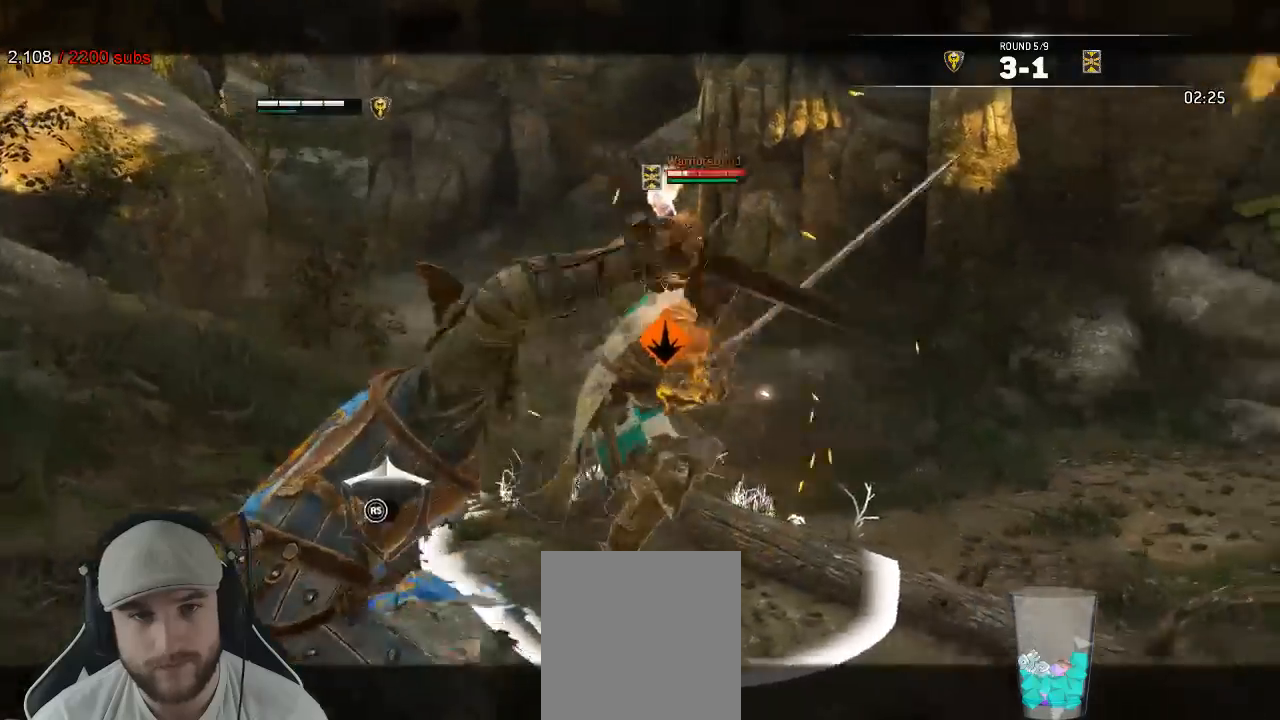
{"buttons": ["L2"], "left_stick": "down-left", "right_stick": "center"}
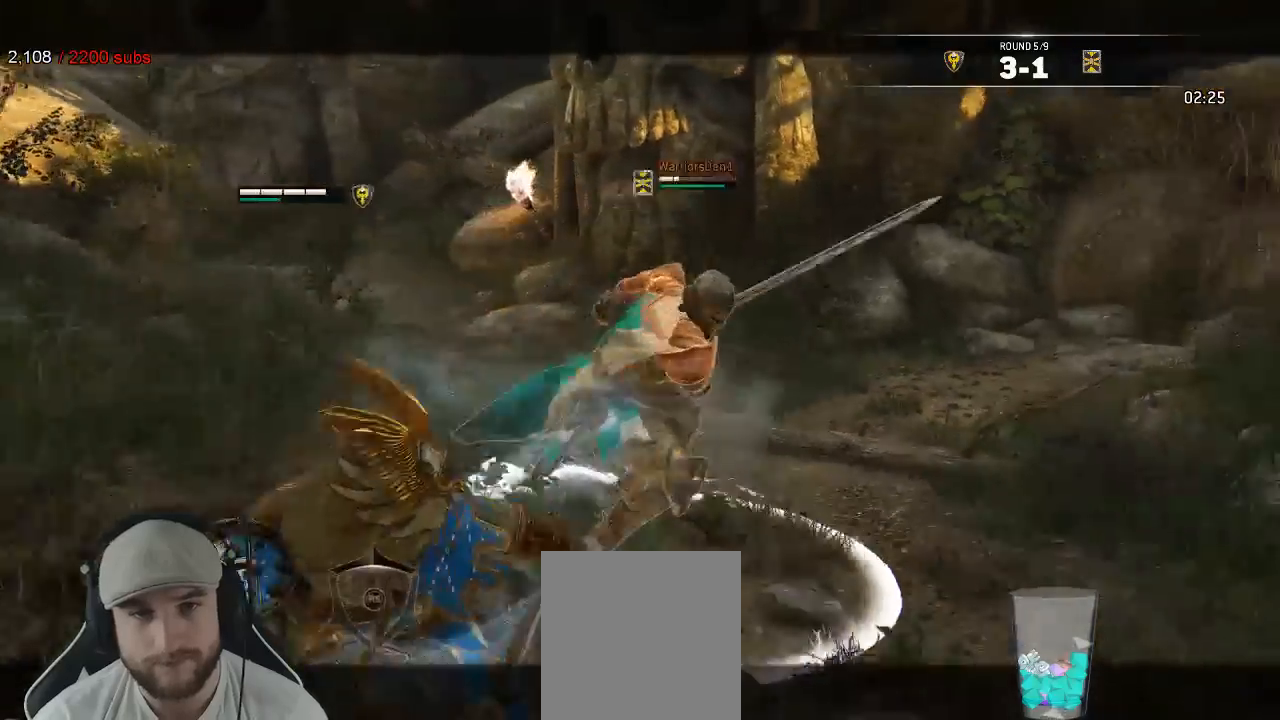
{"buttons": ["L2"], "left_stick": "center", "right_stick": "up"}
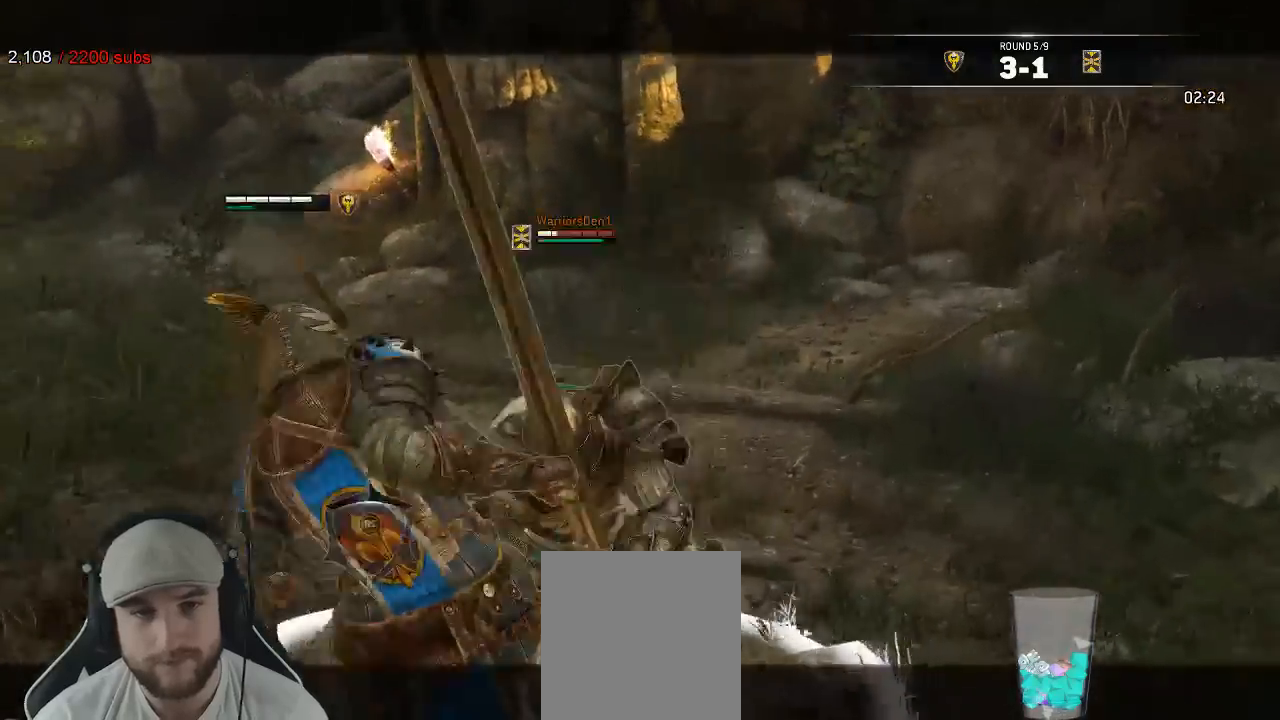
{"buttons": ["L2"], "left_stick": "center", "right_stick": "center", "events": [[233, "right_stick", "center"], [317, "R1", "down"], [467, "R1", "up"]]}
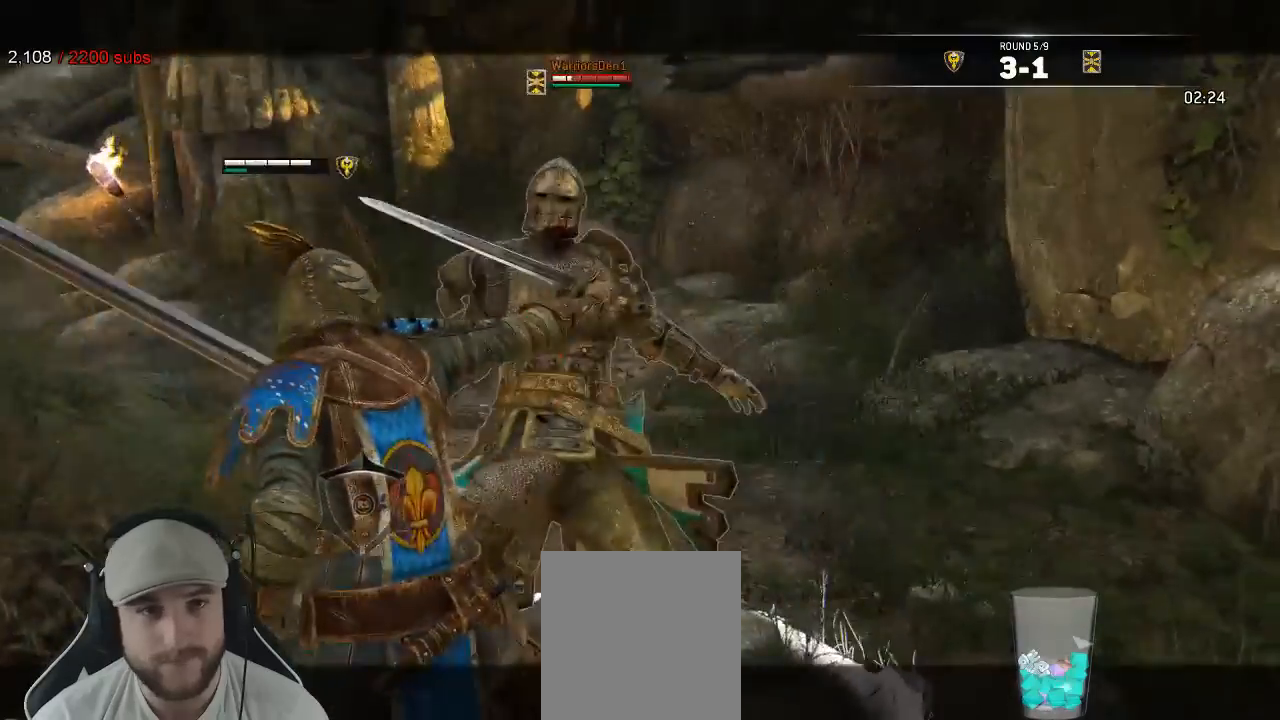
{"buttons": ["L2"], "left_stick": "center", "right_stick": "center", "events": [[283, "R1", "down"], [450, "R1", "up"]]}
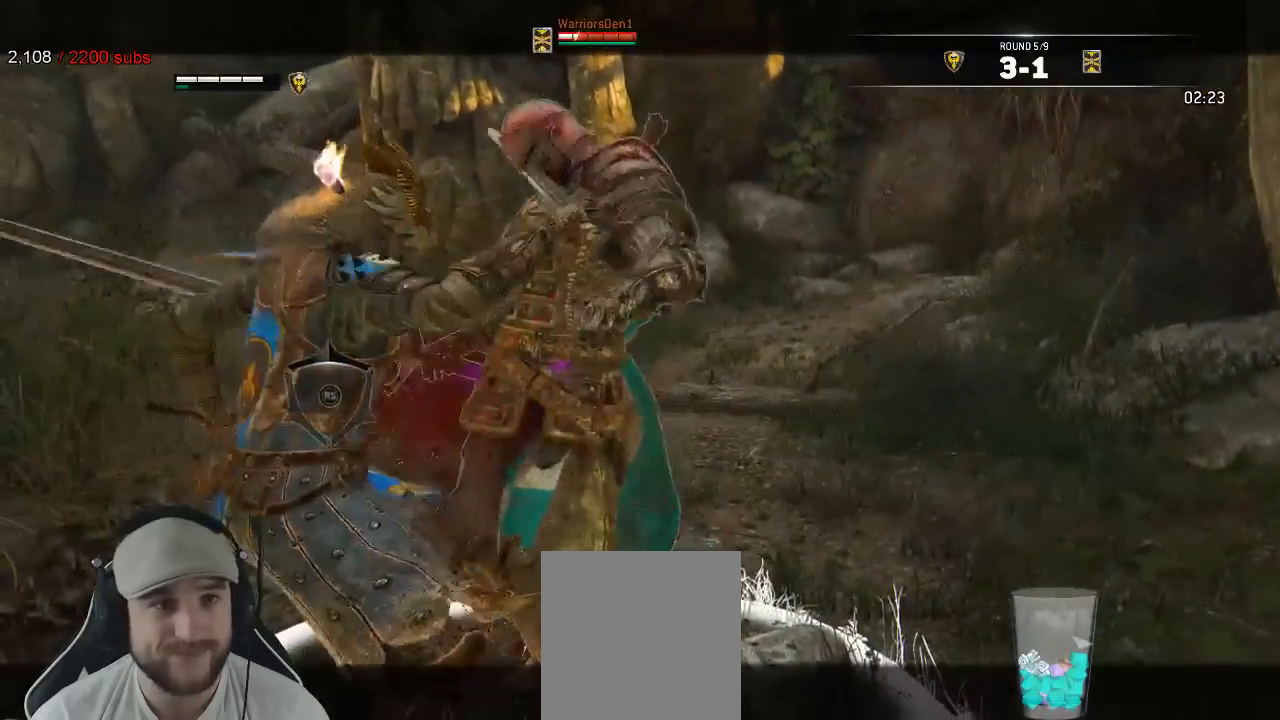
{"buttons": ["L2"], "left_stick": "center", "right_stick": "center", "events": [[117, "R2", "down"], [200, "R1", "down"], [200, "R2", "up"], [300, "R1", "up"]]}
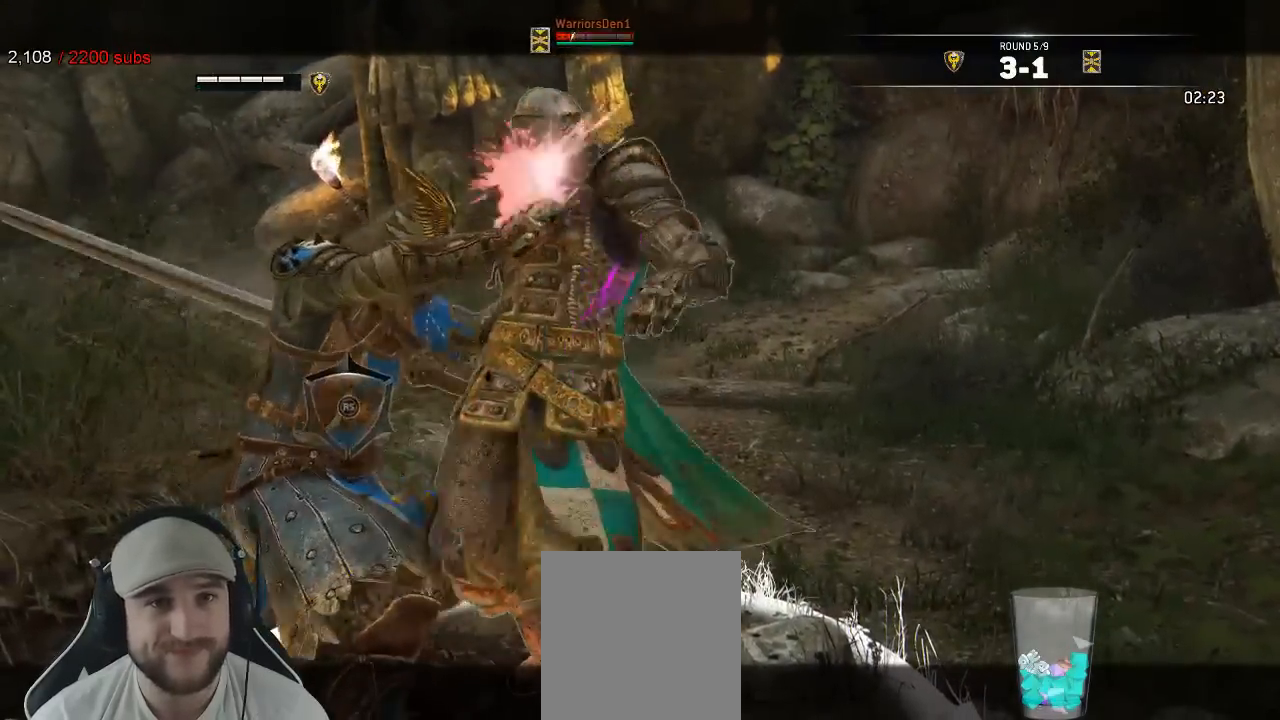
{"buttons": ["L2"], "left_stick": "left", "right_stick": "center", "events": [[183, "left_stick", "left"]]}
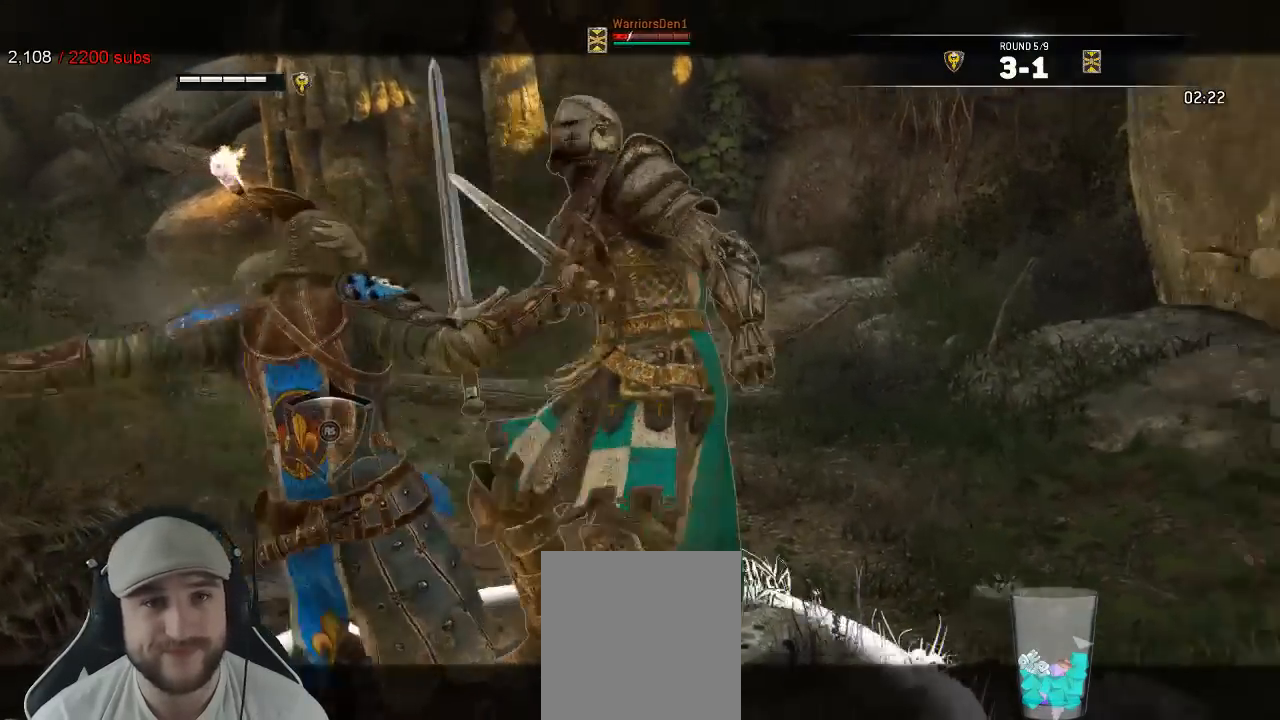
{"buttons": ["L2"], "left_stick": "left", "right_stick": "left", "events": [[483, "right_stick", "left"]]}
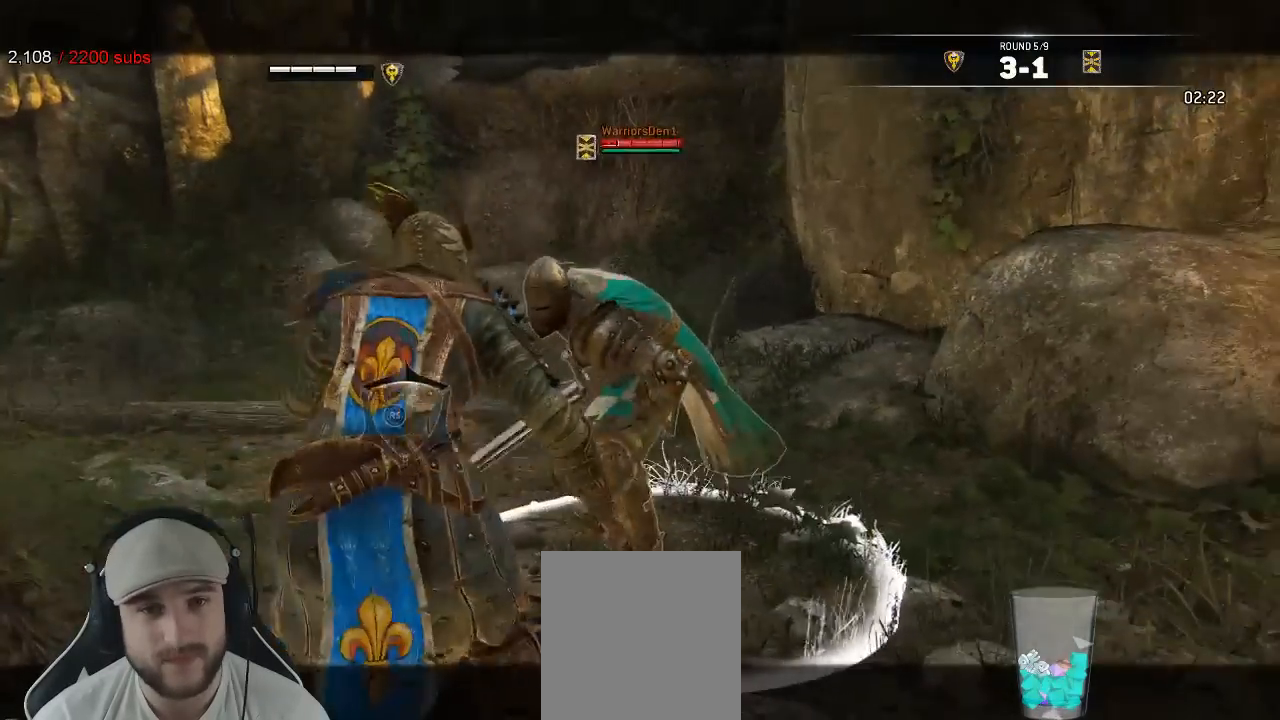
{"buttons": ["L2"], "left_stick": "left", "right_stick": "left", "events": []}
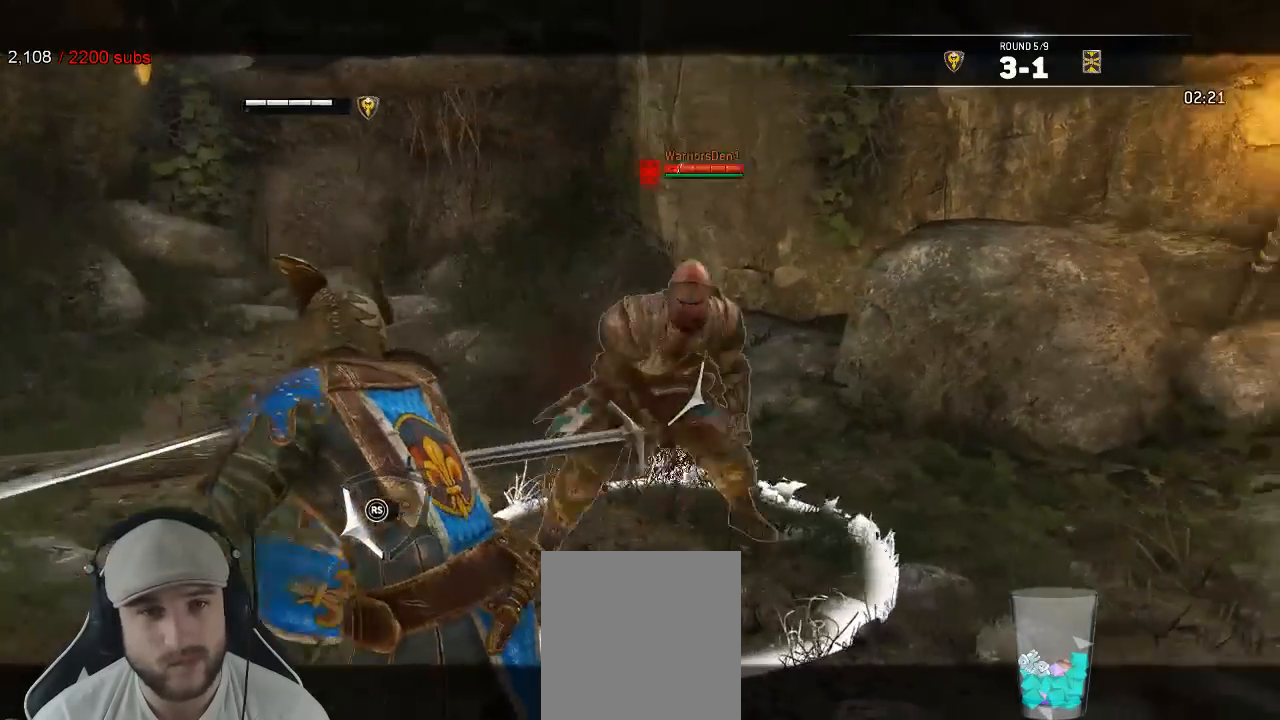
{"buttons": ["L2"], "left_stick": "left", "right_stick": "right", "events": [[183, "right_stick", "center"], [267, "right_stick", "right"]]}
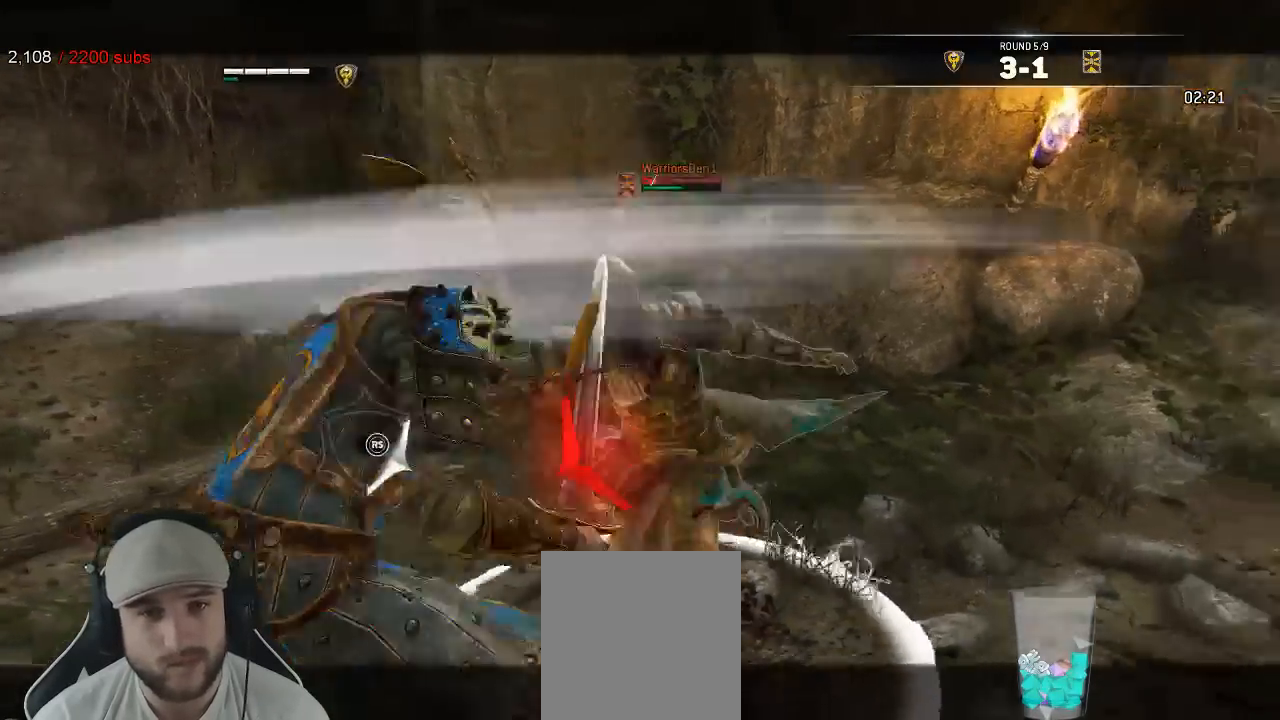
{"buttons": ["L2"], "left_stick": "left", "right_stick": "left", "events": [[50, "right_stick", "left"], [83, "R3", "down"], [100, "left_stick", "down-left"], [383, "R3", "up"], [400, "left_stick", "left"]]}
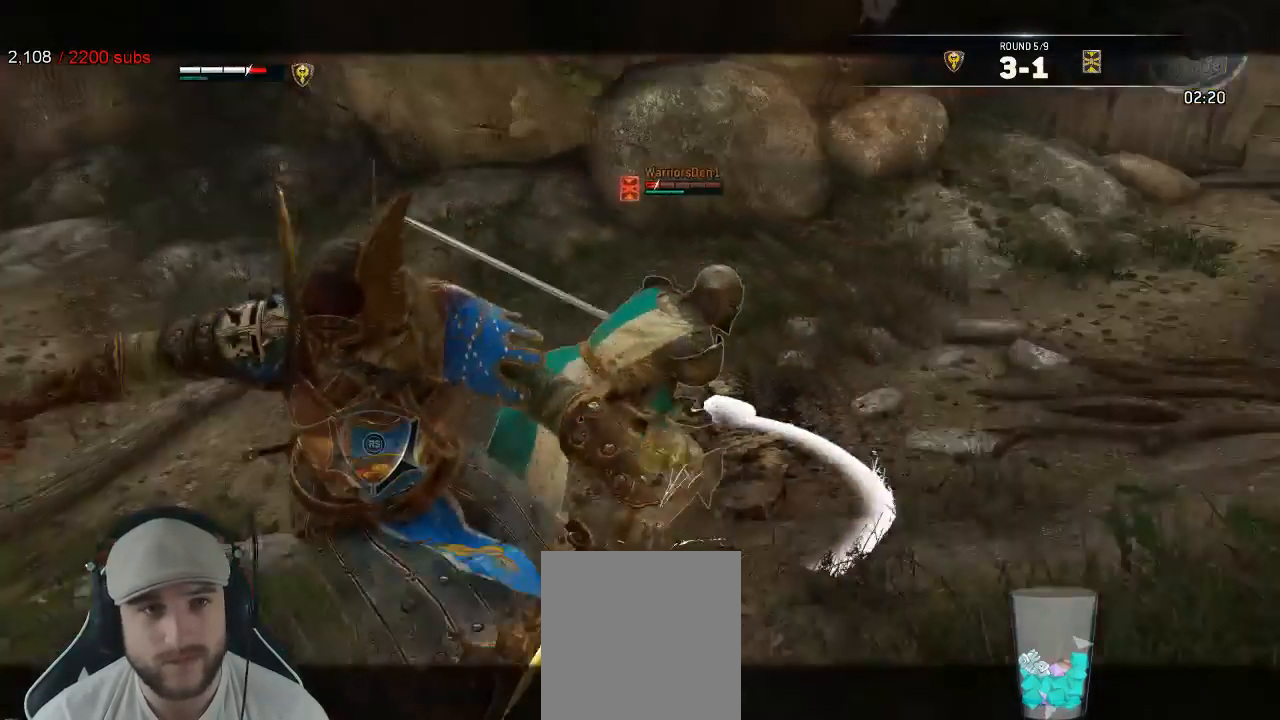
{"buttons": ["L2"], "left_stick": "left", "right_stick": "left", "events": [[33, "right_stick", "center"], [350, "right_stick", "left"]]}
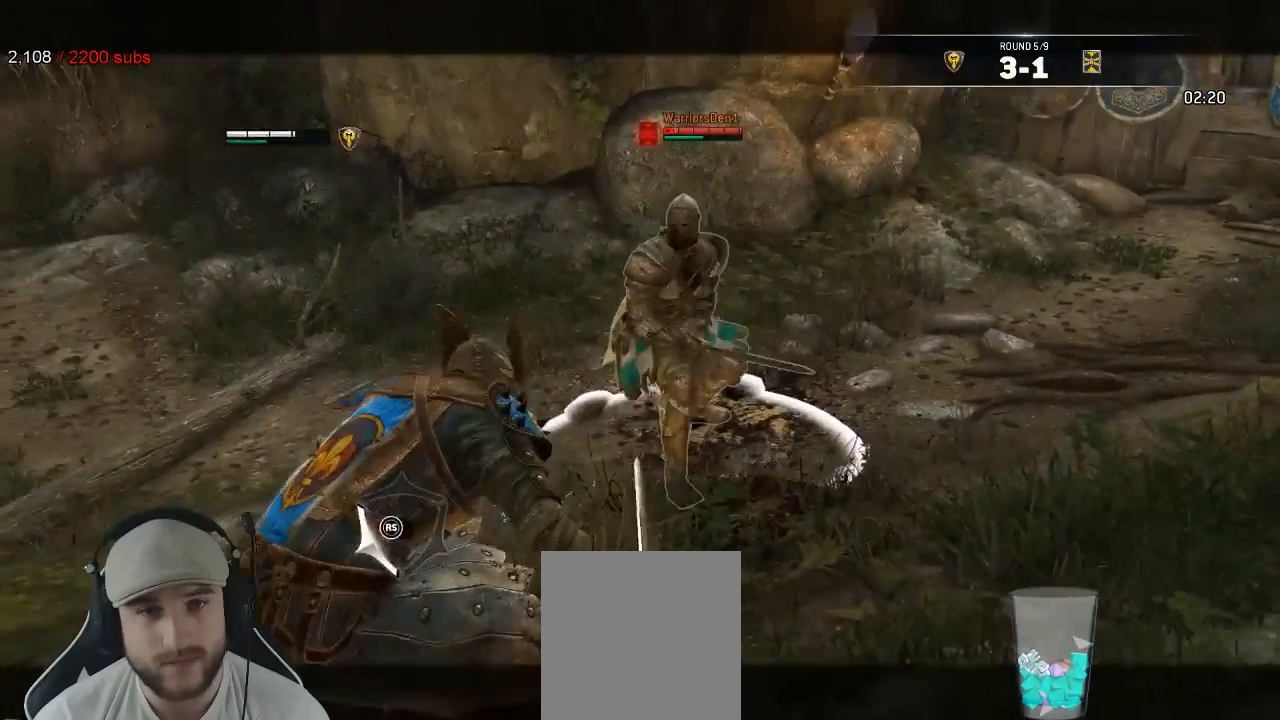
{"buttons": ["L2"], "left_stick": "up-left", "right_stick": "right", "events": [[167, "left_stick", "up-left"], [417, "right_stick", "center"], [483, "right_stick", "right"]]}
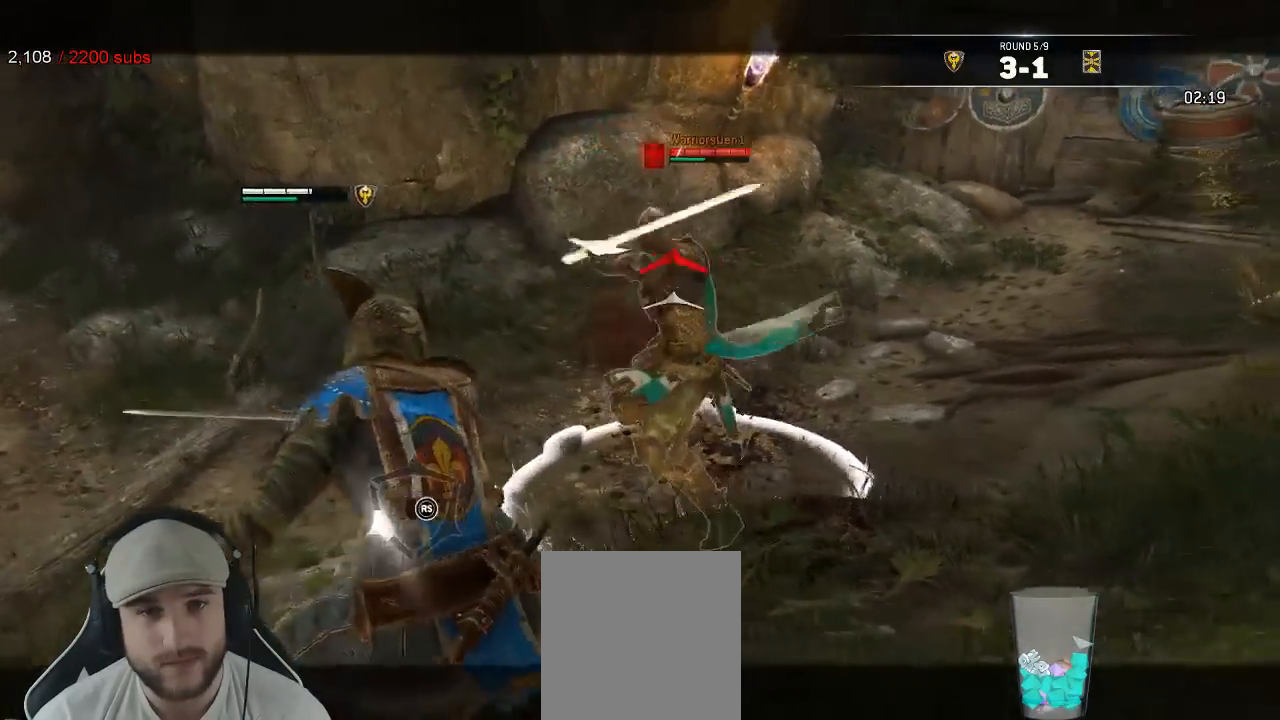
{"buttons": ["L2", "R3"], "left_stick": "up", "right_stick": "up", "events": [[17, "left_stick", "left"], [233, "R3", "down"], [233, "right_stick", "up"], [367, "left_stick", "up"]]}
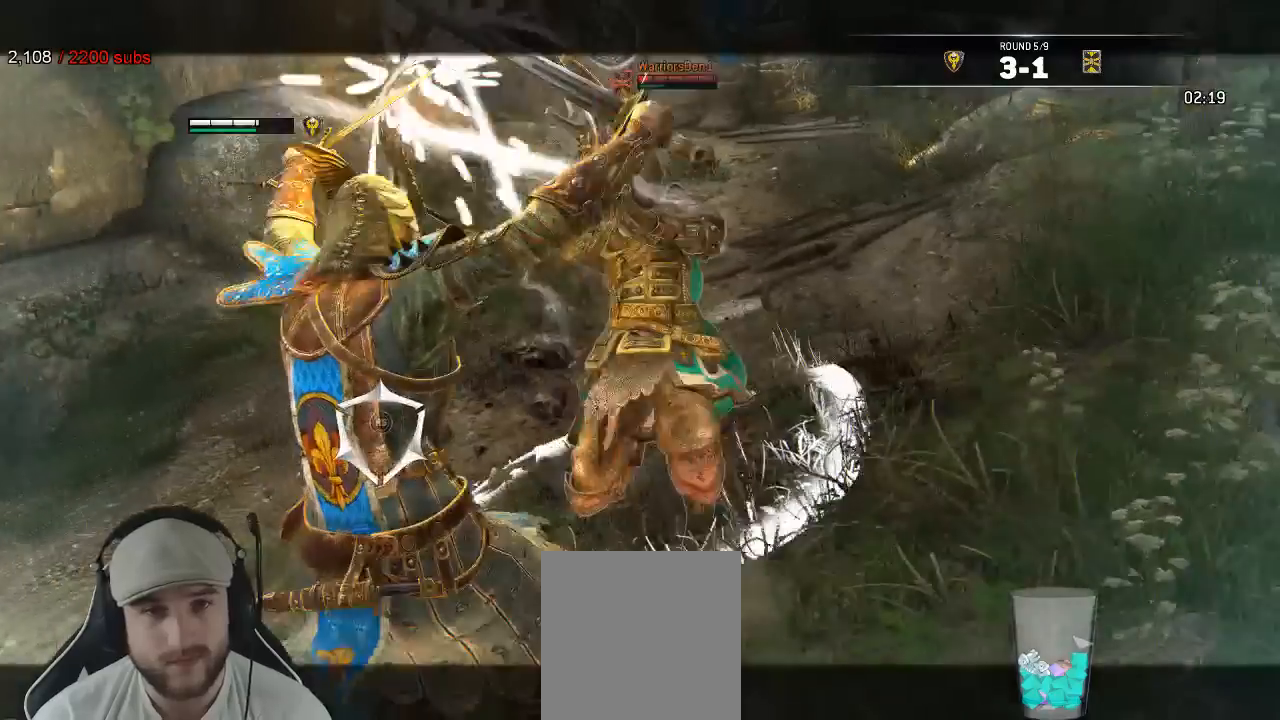
{"buttons": ["L2"], "left_stick": "left", "right_stick": "center", "events": [[33, "left_stick", "left"], [67, "R3", "up"], [100, "left_stick", "down-left"], [133, "right_stick", "center"], [200, "left_stick", "left"]]}
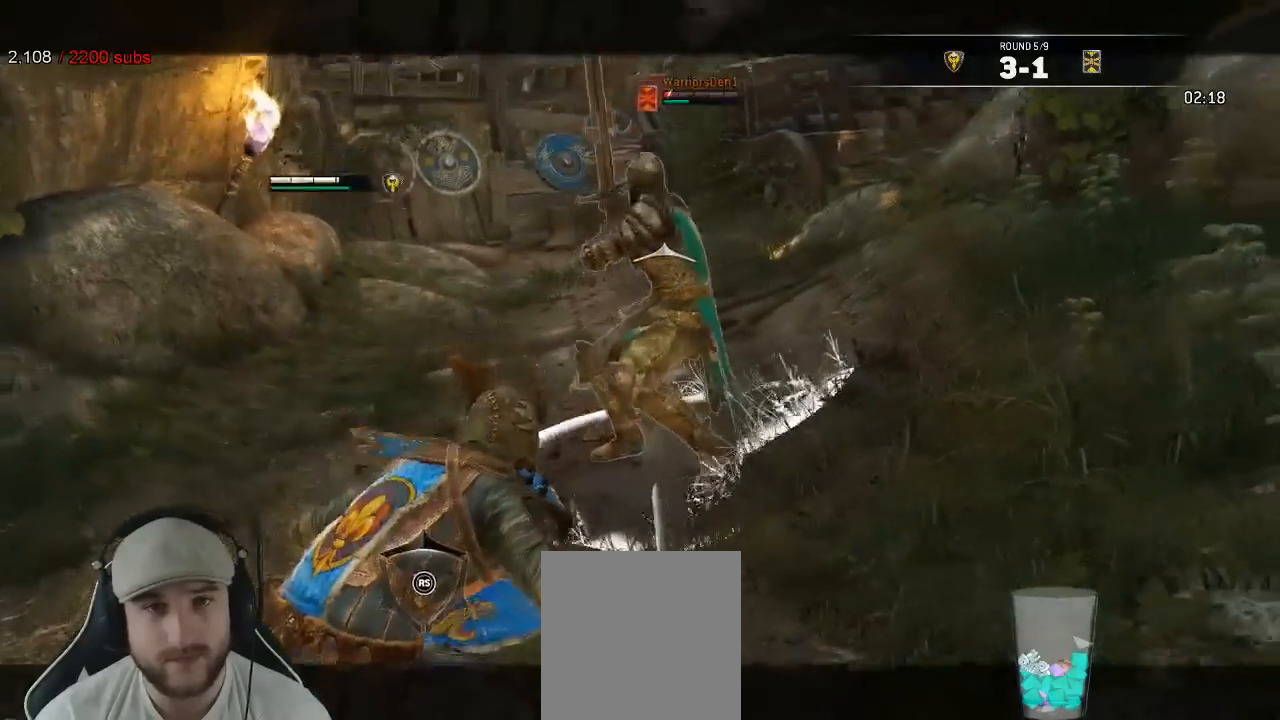
{"buttons": ["L2"], "left_stick": "left", "right_stick": "center", "events": []}
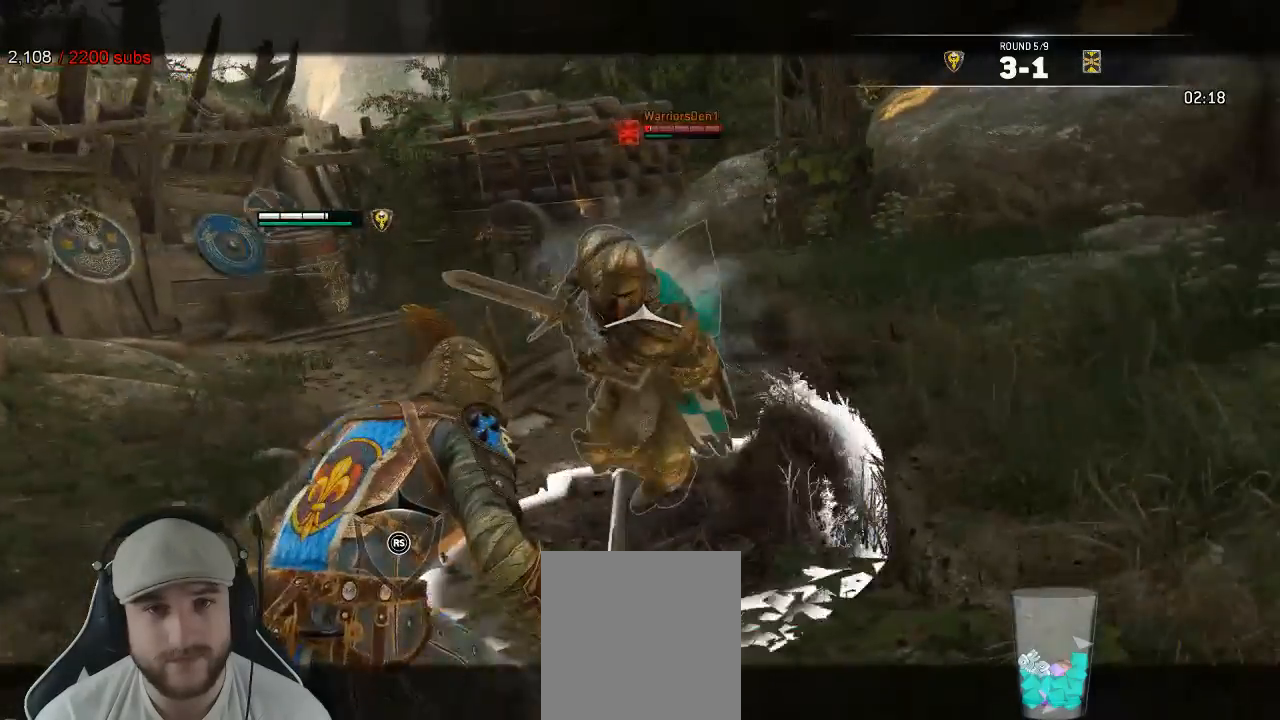
{"buttons": ["L2"], "left_stick": "down", "right_stick": "center", "events": [[50, "left_stick", "down-left"], [217, "left_stick", "down"], [400, "A", "down"], [500, "A", "up"]]}
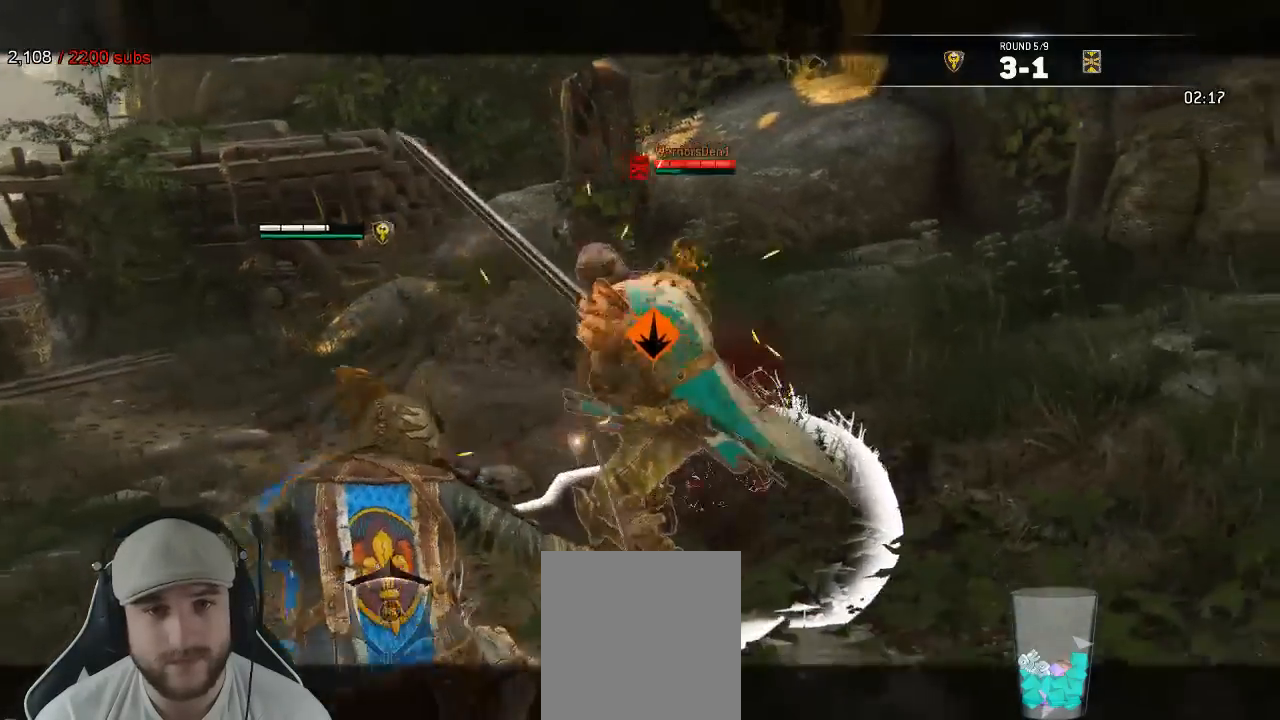
{"buttons": ["L2"], "left_stick": "down", "right_stick": "center", "events": [[167, "X", "down"], [217, "X", "up"]]}
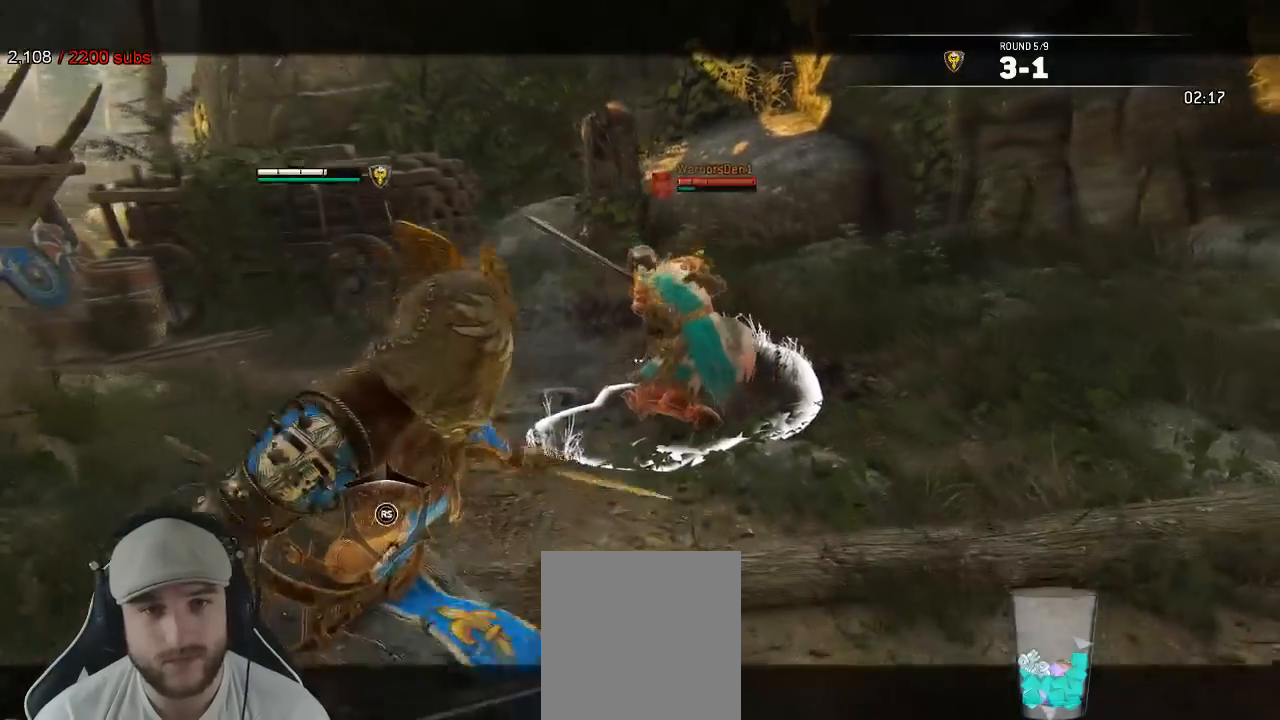
{"buttons": ["L2"], "left_stick": "up-right", "right_stick": "center", "events": [[33, "X", "down"], [50, "left_stick", "down-right"], [200, "X", "up"], [367, "left_stick", "right"], [467, "left_stick", "up-right"]]}
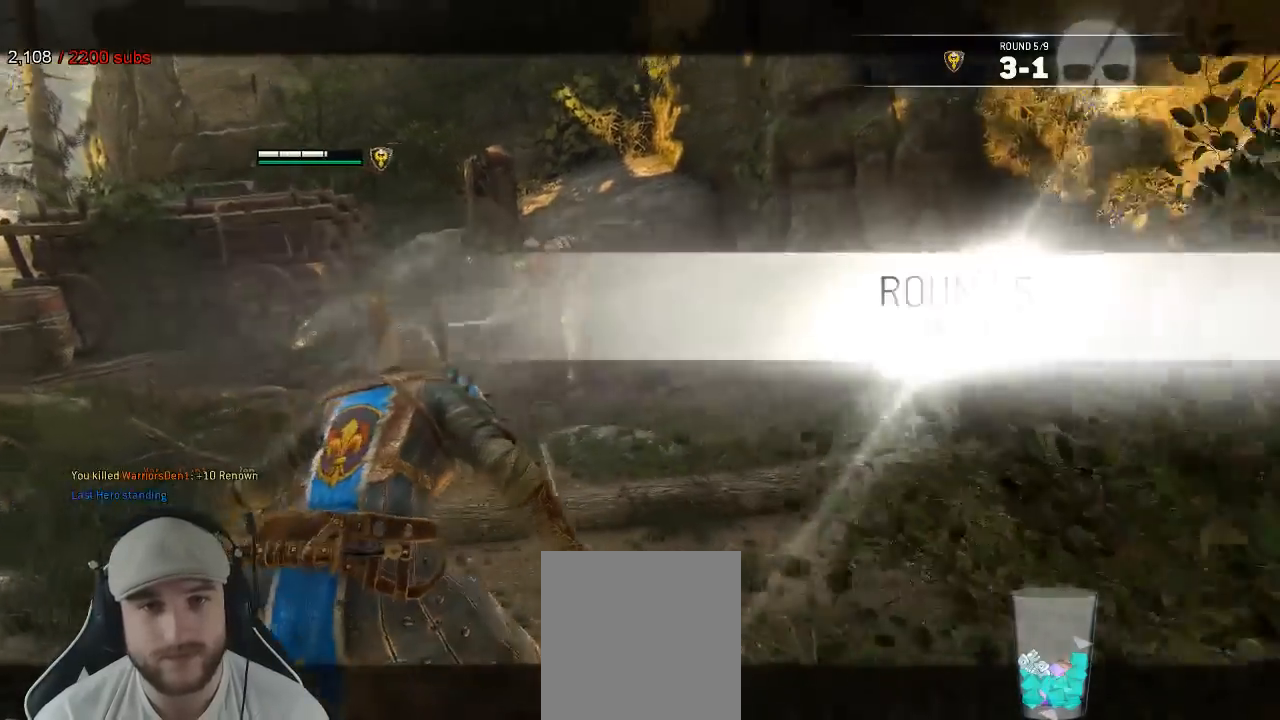
{"buttons": [], "left_stick": "up-left", "right_stick": "left", "events": [[33, "left_stick", "up"], [133, "L2", "up"], [167, "left_stick", "up-left"], [383, "right_stick", "left"]]}
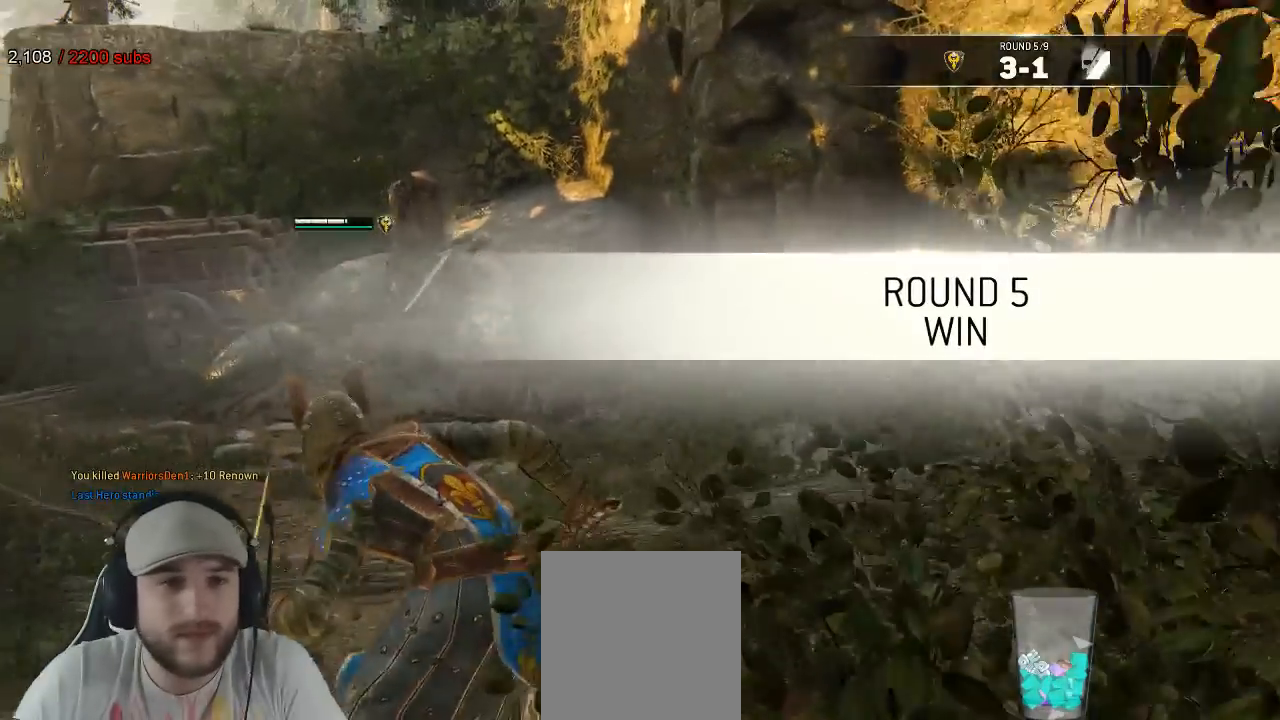
{"buttons": [], "left_stick": "up-left", "right_stick": "center", "events": [[83, "right_stick", "center"]]}
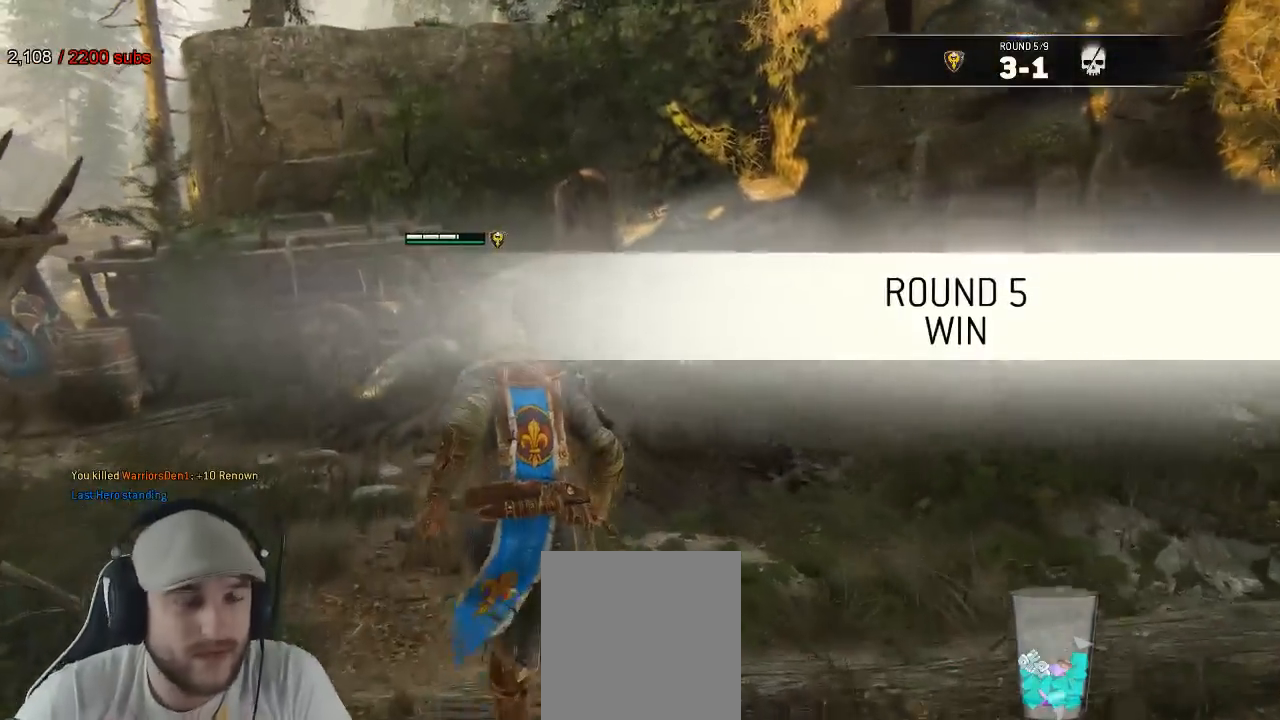
{"buttons": [], "left_stick": "center", "right_stick": "center", "events": [[367, "left_stick", "center"]]}
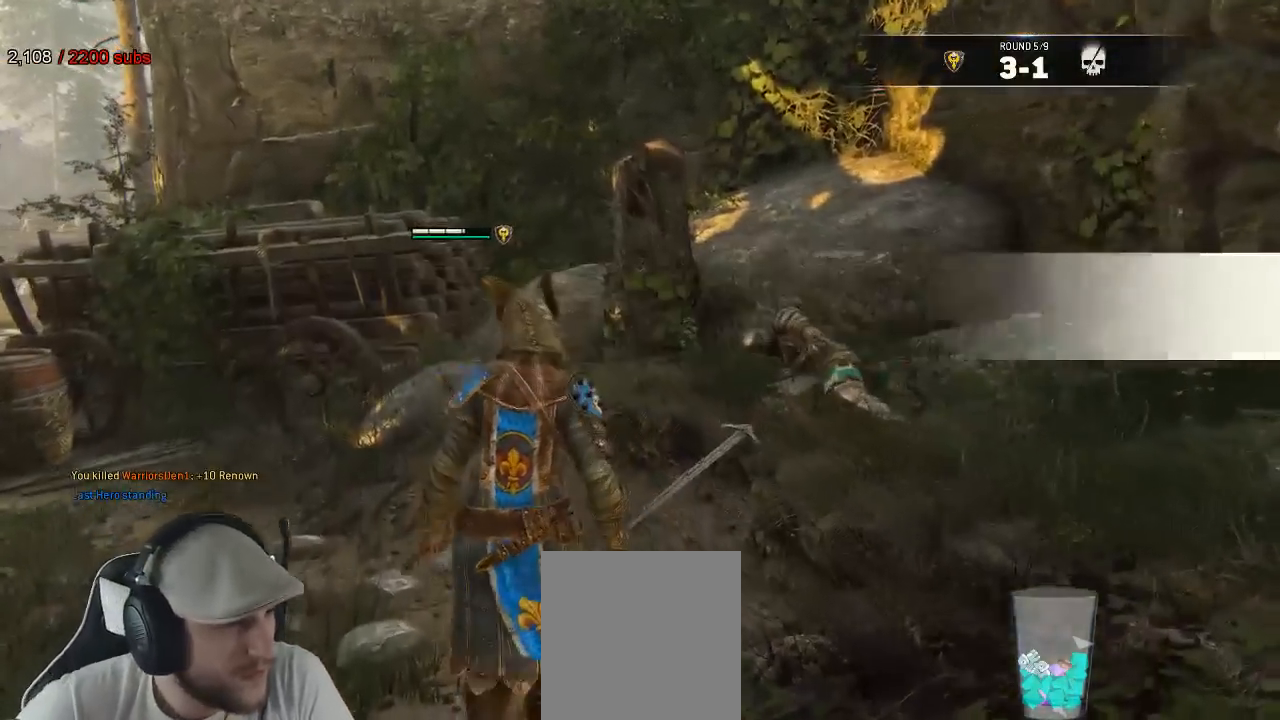
{"buttons": ["Y"], "left_stick": "center", "right_stick": "center", "events": [[433, "Y", "down"]]}
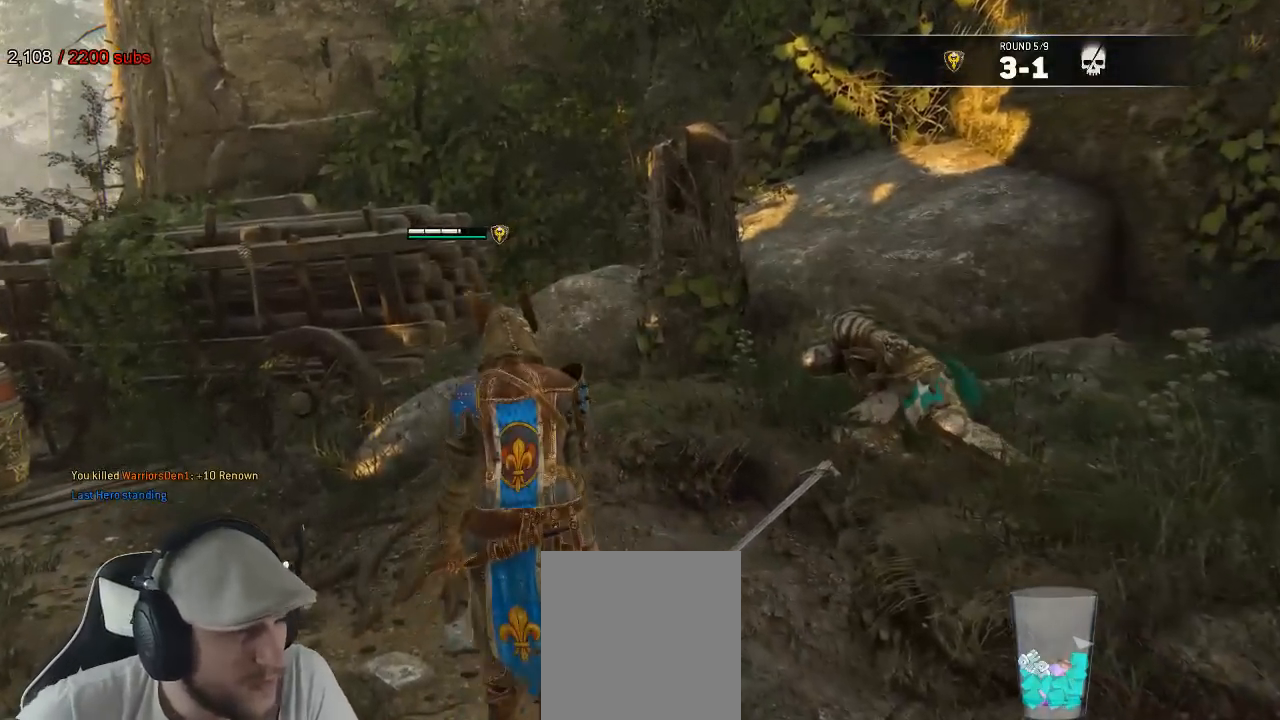
{"buttons": [], "left_stick": "center", "right_stick": "center", "events": [[17, "Y", "up"]]}